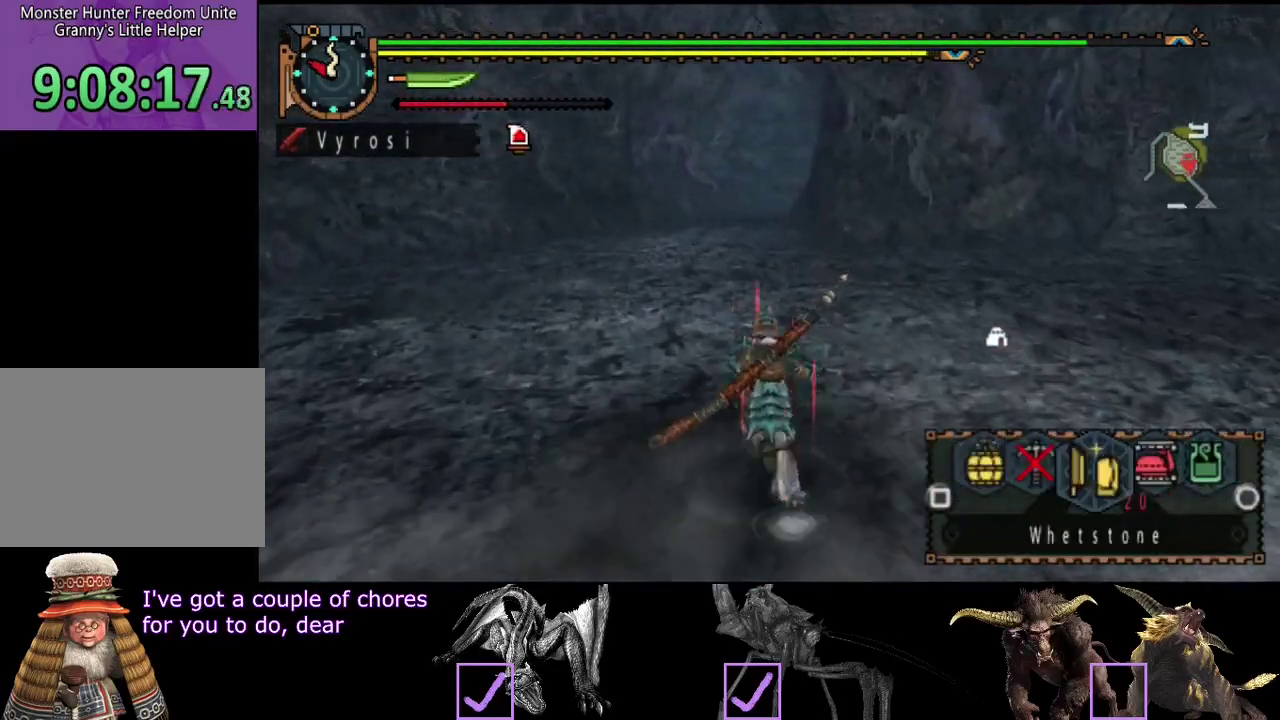
Gameplay with a controller (PlayStation layout); each line is a JSON object with the inputs held at the frame after it. "events" lists button and stick changes between this image and that frame as [ms after this image, input, new state], when the widget could be followed in between. Not read: CROSS L3 R3.
{"buttons": ["L2", "R2"], "left_stick": "up", "right_stick": "center", "events": [[117, "SQUARE", "down"], [183, "SQUARE", "up"], [250, "SQUARE", "down"], [317, "SQUARE", "up"]]}
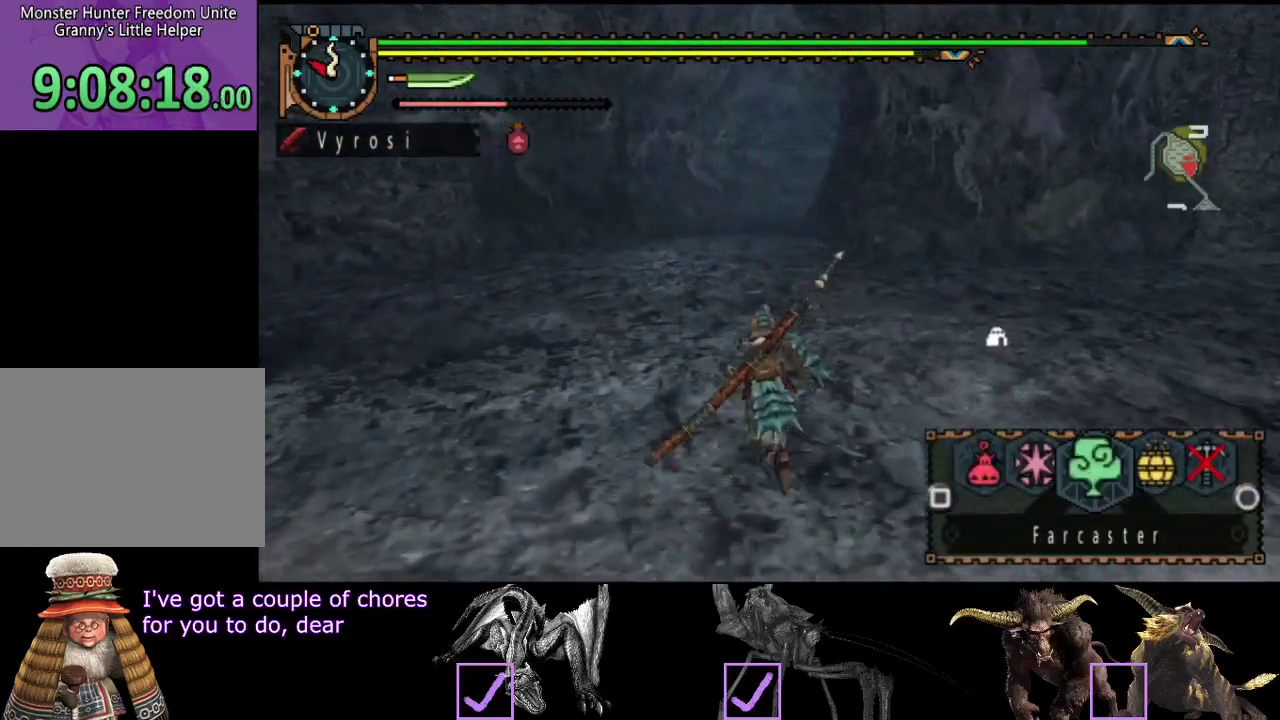
{"buttons": ["L2", "R2"], "left_stick": "up", "right_stick": "center", "events": [[133, "CIRCLE", "down"], [233, "CIRCLE", "up"], [300, "CIRCLE", "down"], [367, "CIRCLE", "up"], [433, "CIRCLE", "down"], [500, "CIRCLE", "up"]]}
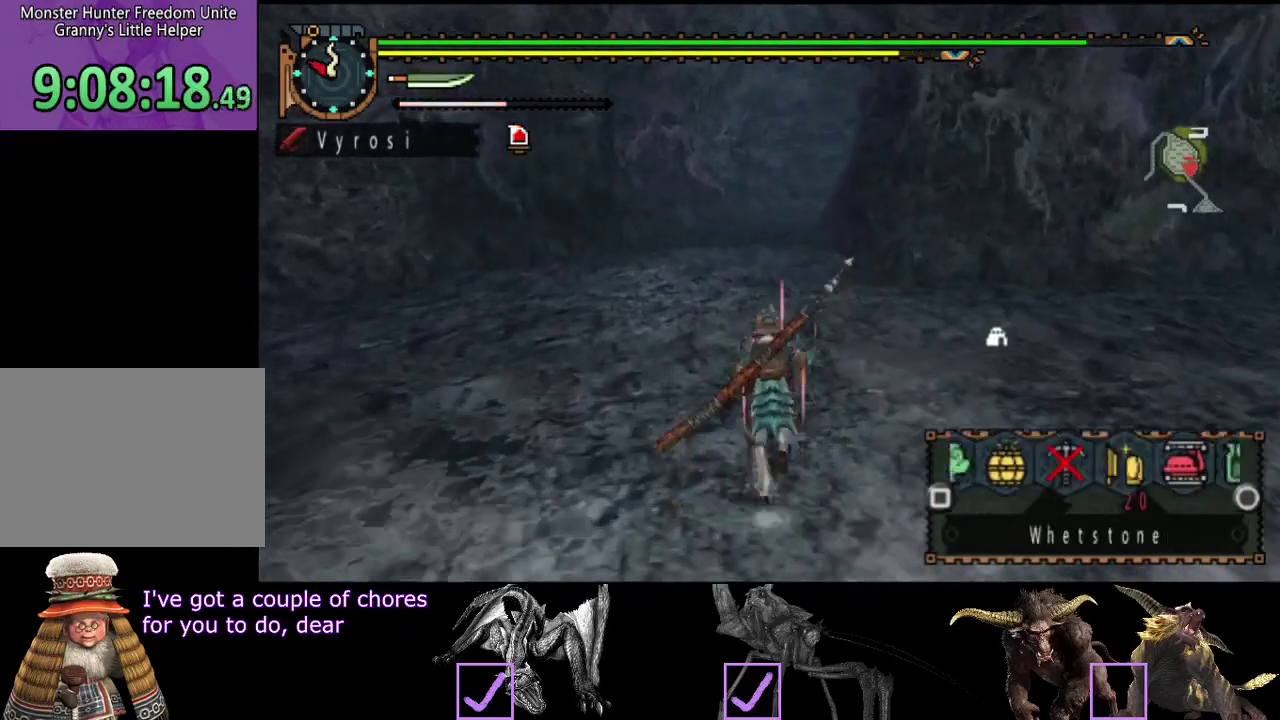
{"buttons": ["L2", "R2"], "left_stick": "up", "right_stick": "center", "events": []}
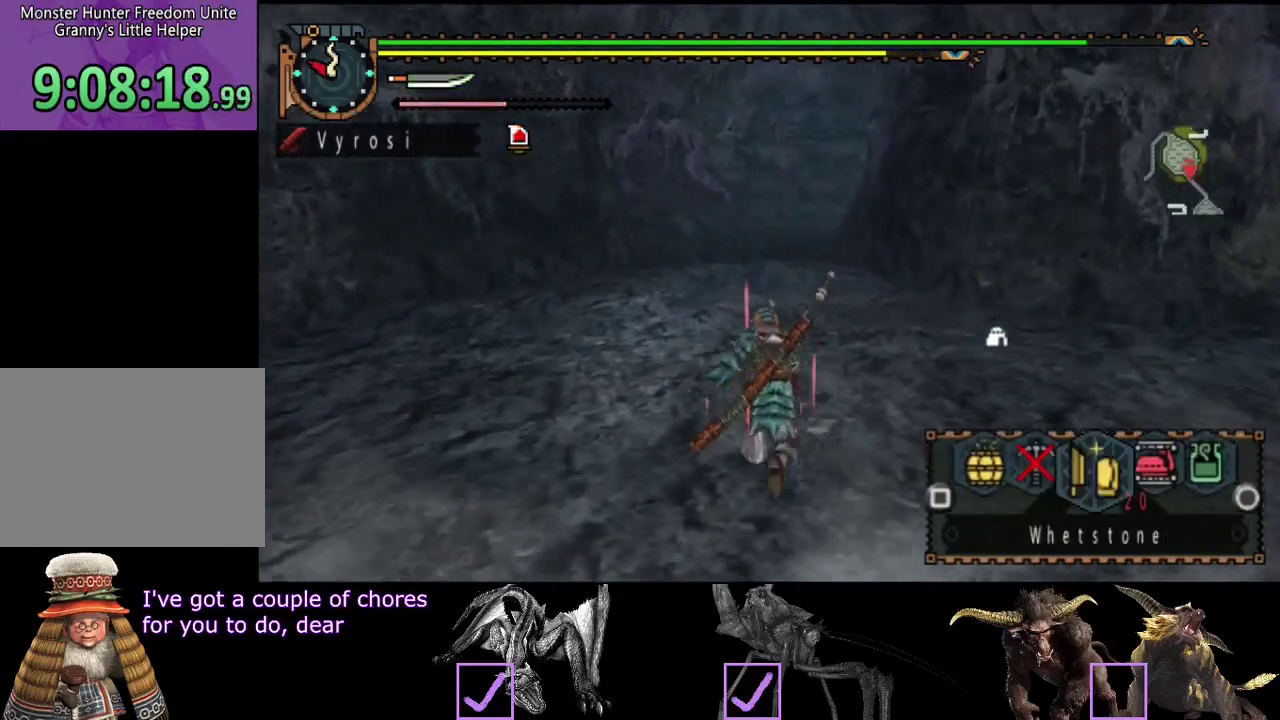
{"buttons": ["R2"], "left_stick": "up", "right_stick": "center", "events": [[383, "L2", "up"]]}
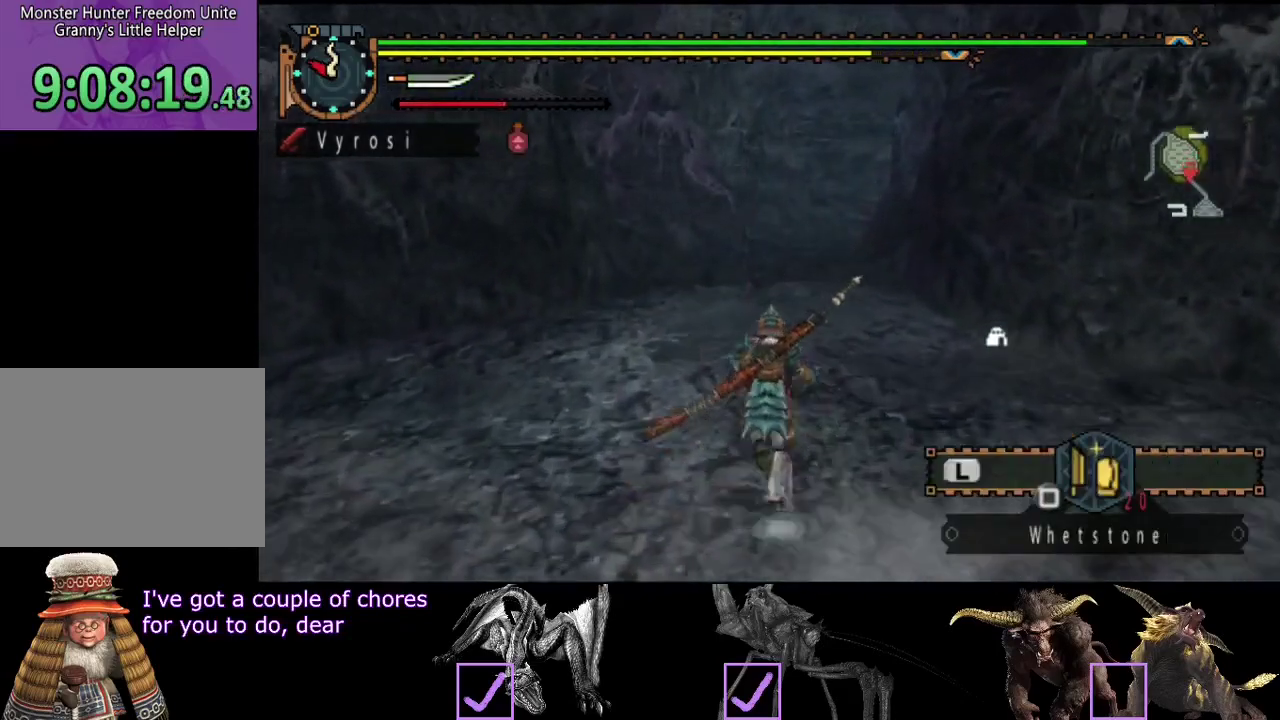
{"buttons": ["L2"], "left_stick": "up", "right_stick": "center", "events": [[150, "SQUARE", "down"], [217, "SQUARE", "up"], [283, "L2", "down"], [283, "R2", "up"]]}
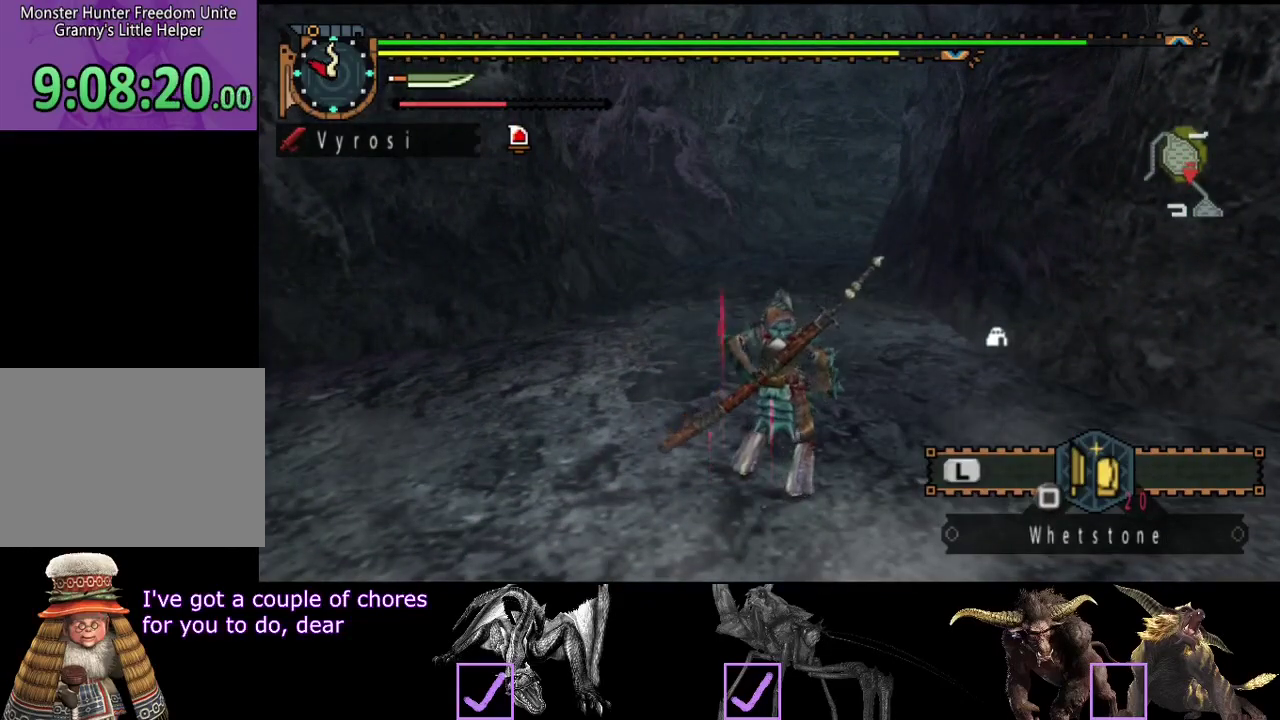
{"buttons": ["L2"], "left_stick": "up", "right_stick": "center", "events": []}
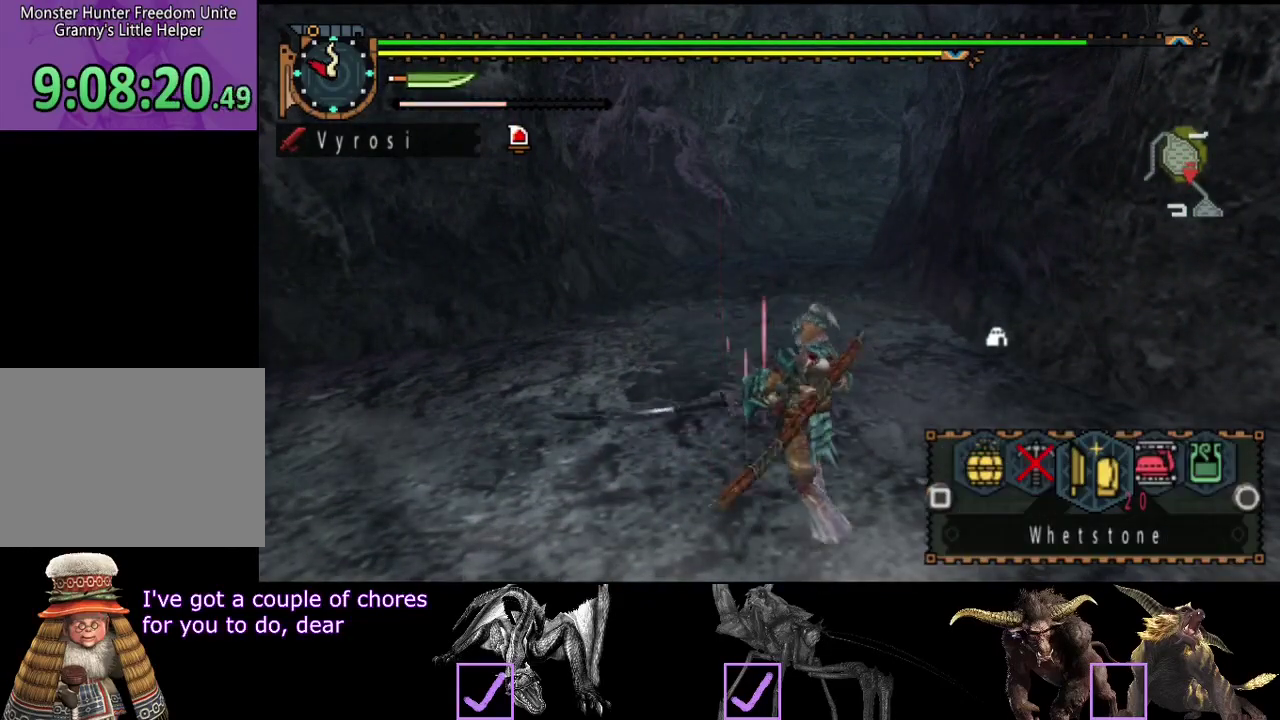
{"buttons": ["L2"], "left_stick": "up", "right_stick": "center"}
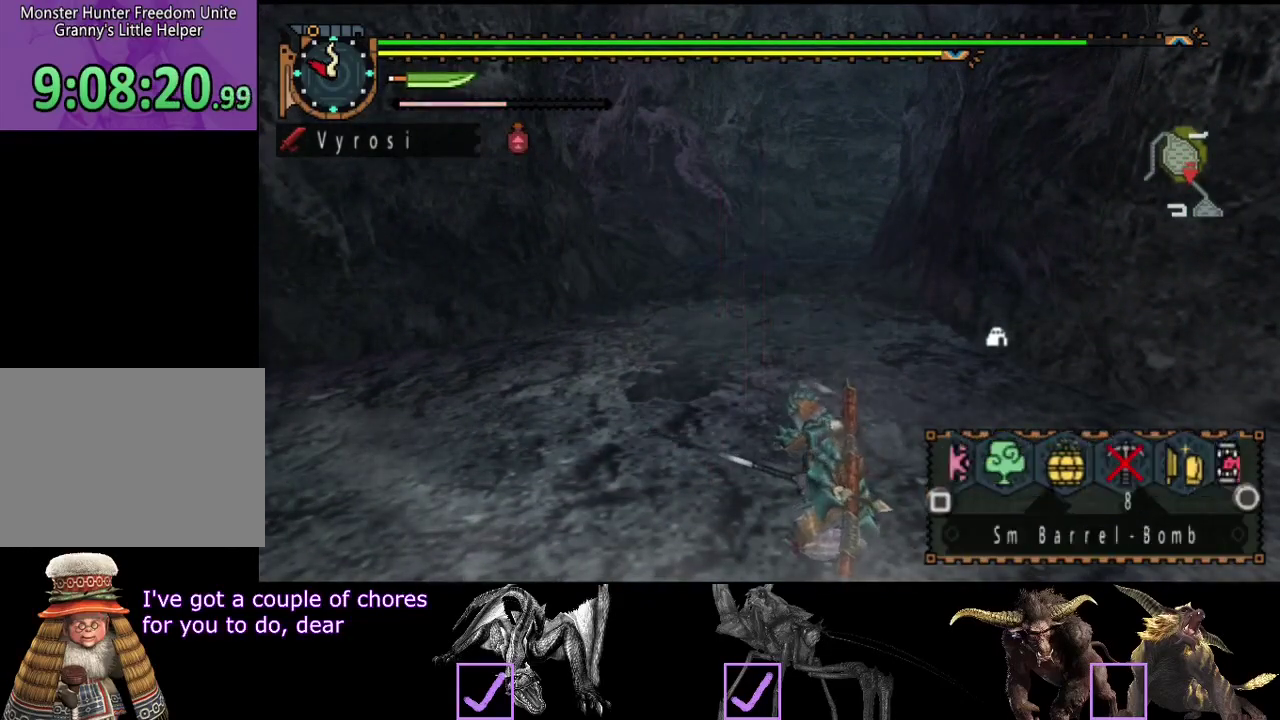
{"buttons": ["SQUARE", "L2"], "left_stick": "up", "right_stick": "center"}
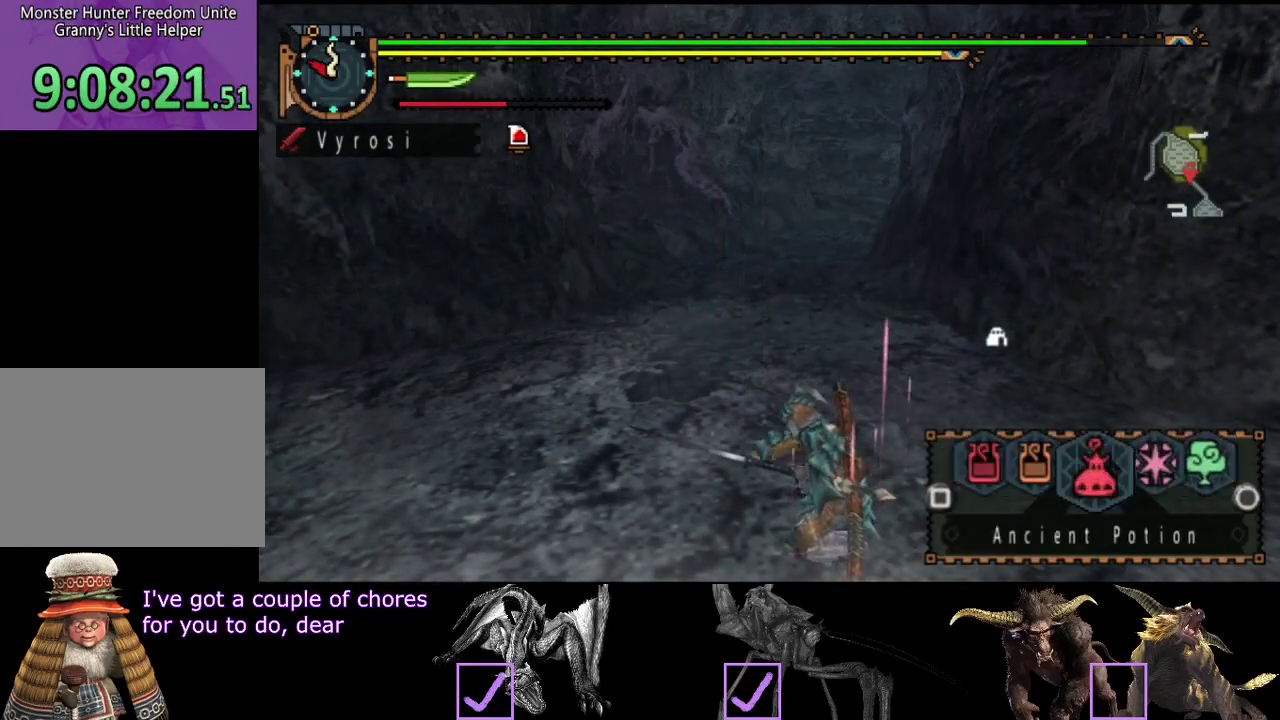
{"buttons": ["L2"], "left_stick": "up", "right_stick": "center", "events": [[67, "SQUARE", "up"], [167, "SQUARE", "down"], [233, "SQUARE", "up"], [300, "SQUARE", "down"], [367, "SQUARE", "up"]]}
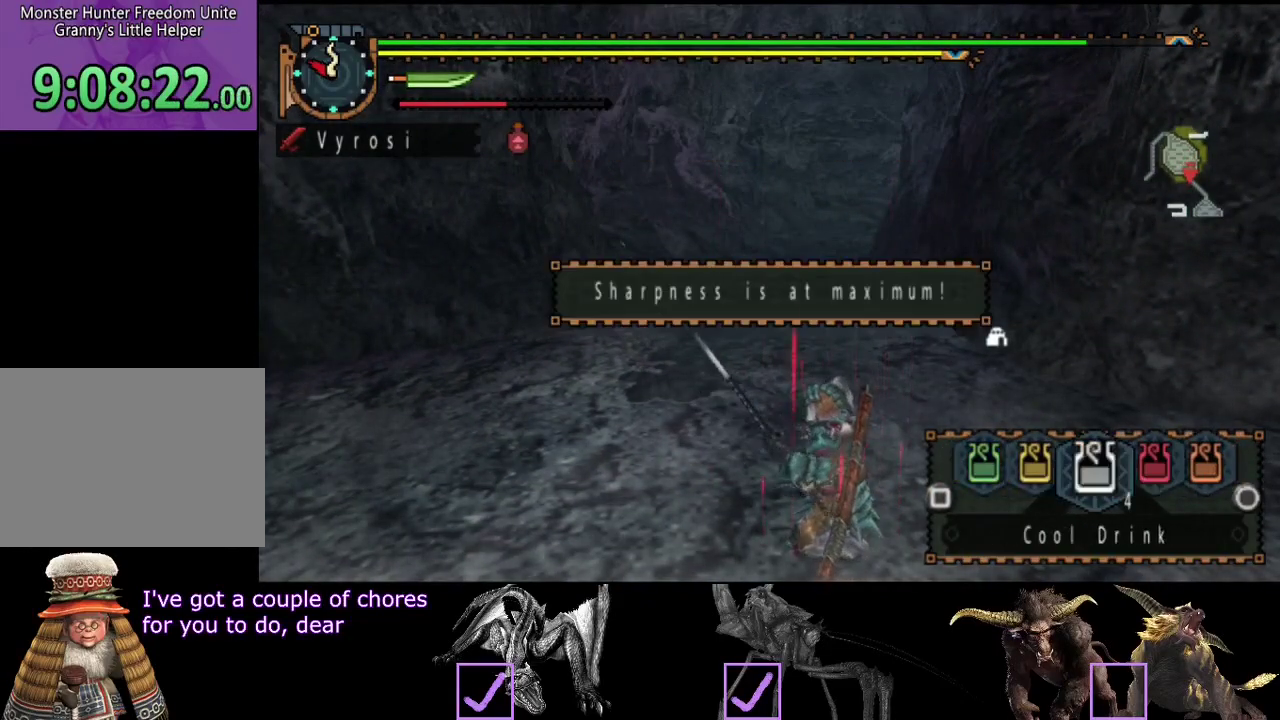
{"buttons": ["L2"], "left_stick": "up", "right_stick": "center", "events": [[317, "SQUARE", "down"], [483, "SQUARE", "up"]]}
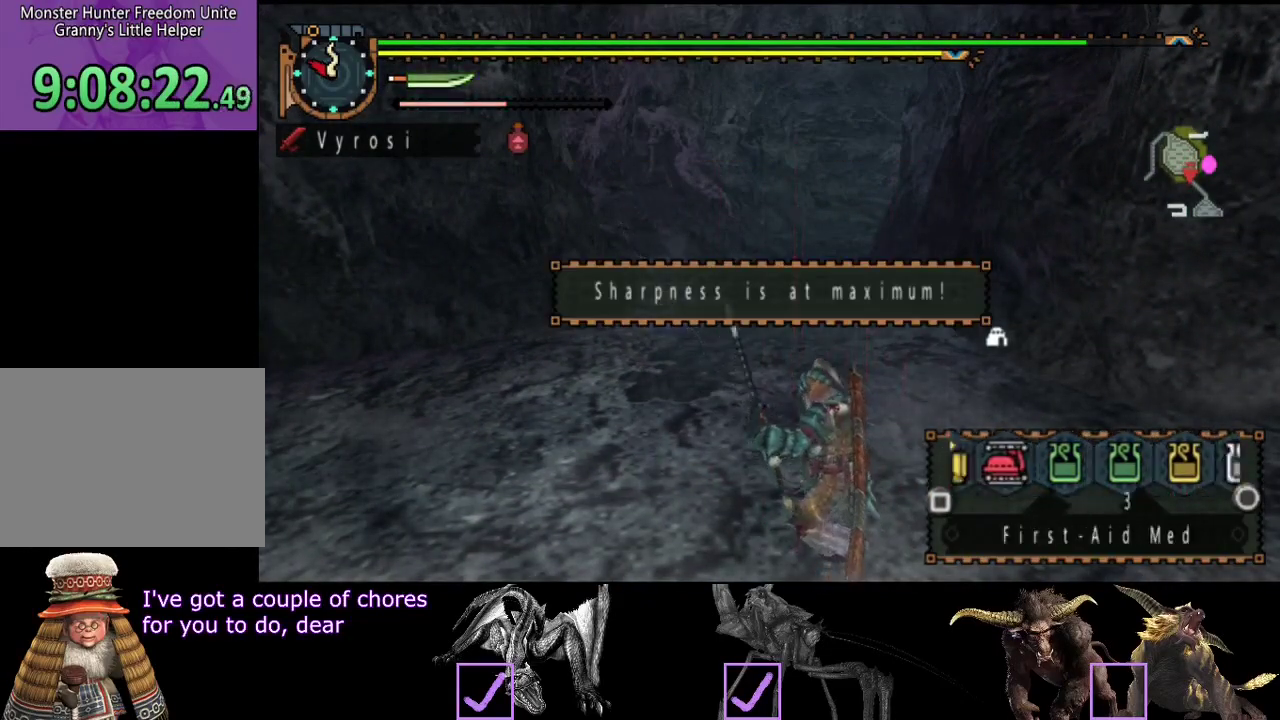
{"buttons": ["L2"], "left_stick": "up", "right_stick": "center", "events": [[50, "SQUARE", "down"], [183, "SQUARE", "up"]]}
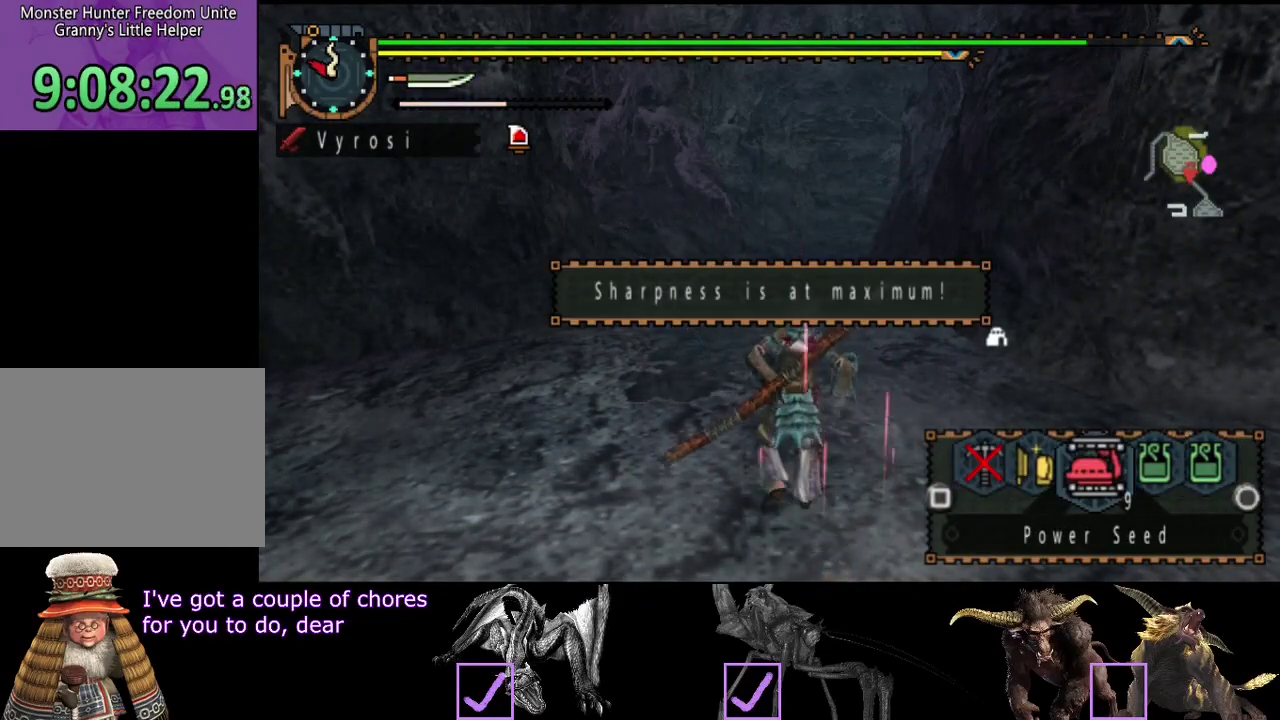
{"buttons": ["L2"], "left_stick": "up", "right_stick": "center", "events": [[233, "SQUARE", "down"], [300, "SQUARE", "up"], [367, "SQUARE", "down"], [433, "SQUARE", "up"]]}
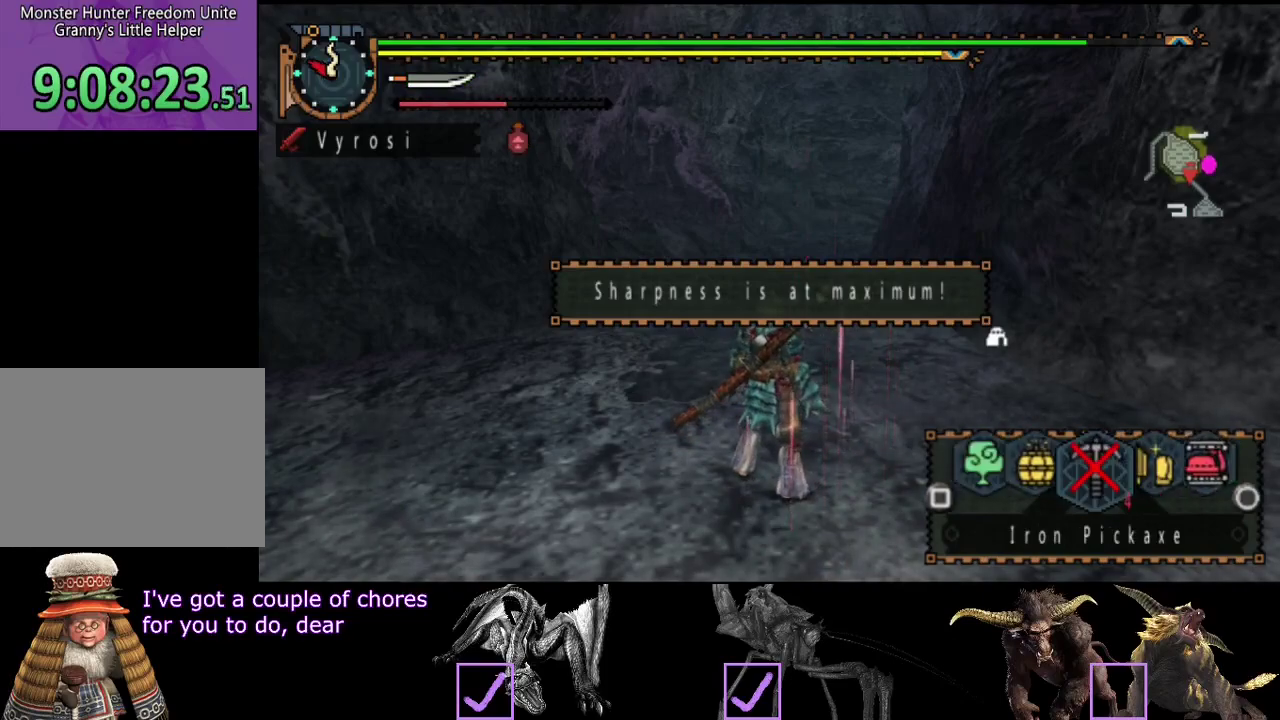
{"buttons": ["R2"], "left_stick": "up", "right_stick": "center", "events": [[183, "L2", "up"], [283, "R2", "down"]]}
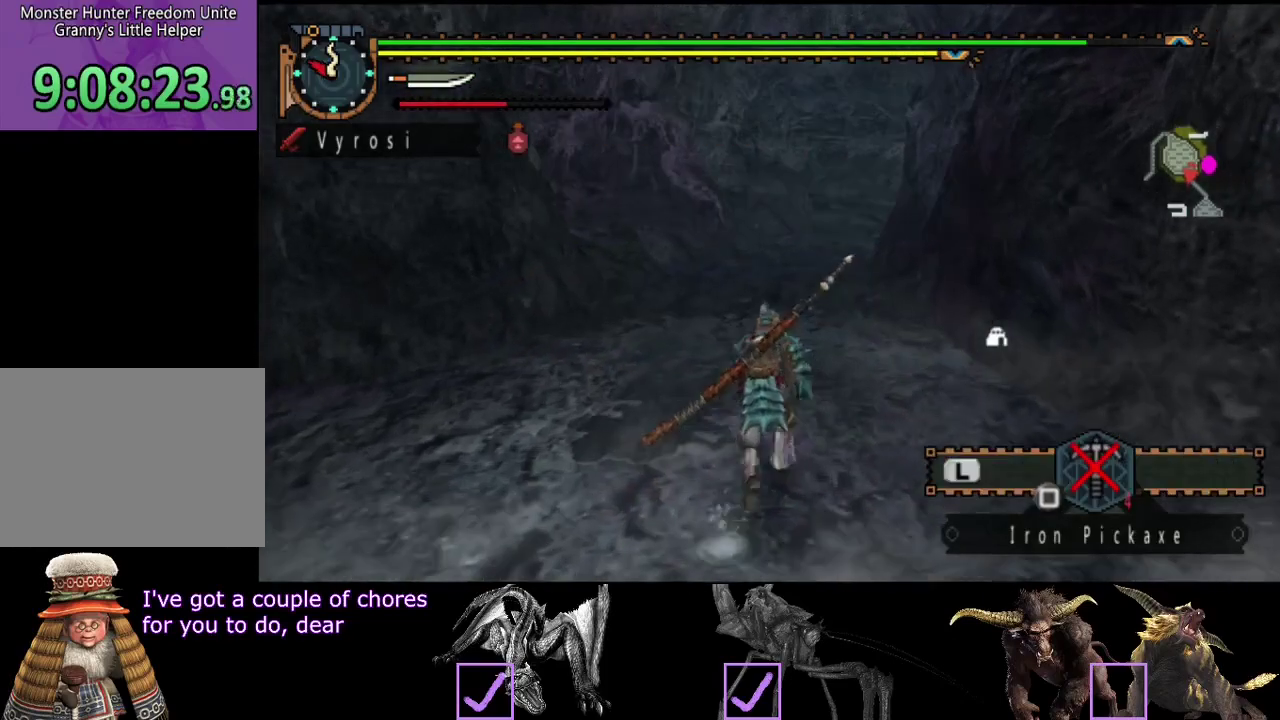
{"buttons": ["R2"], "left_stick": "up", "right_stick": "center", "events": [[150, "right_stick", "right"], [317, "right_stick", "center"]]}
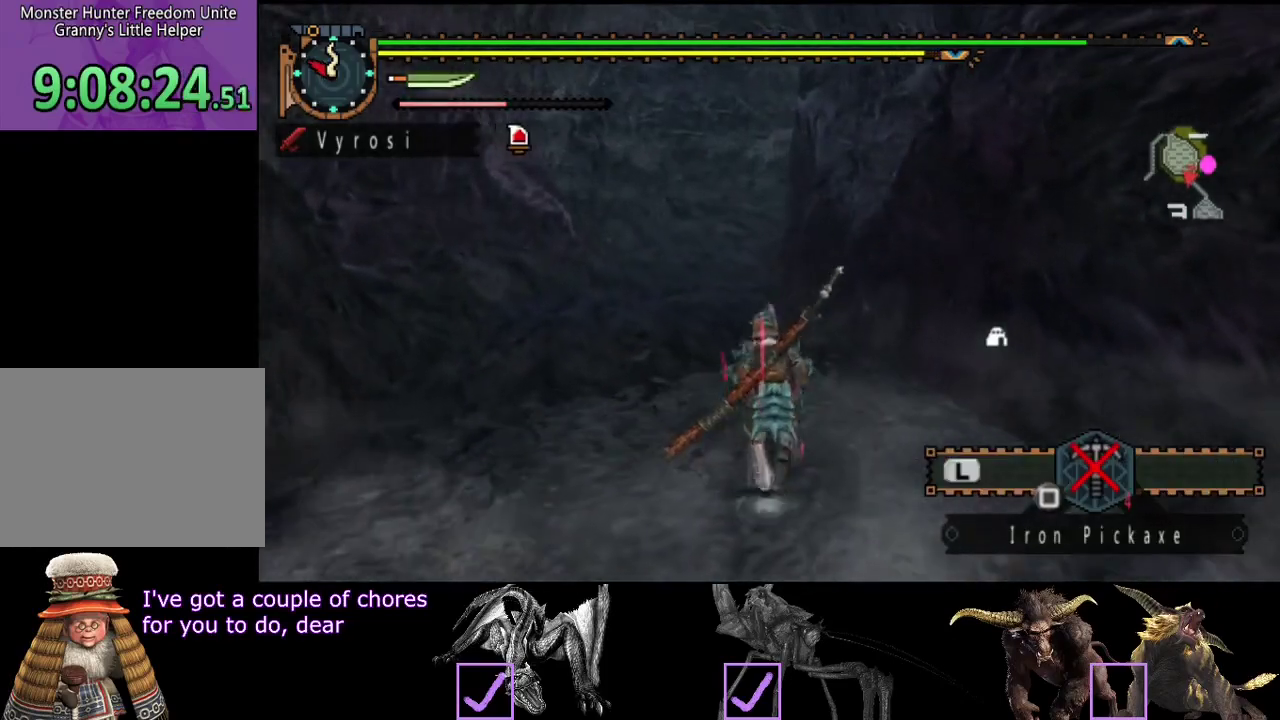
{"buttons": ["R2"], "left_stick": "up", "right_stick": "center", "events": []}
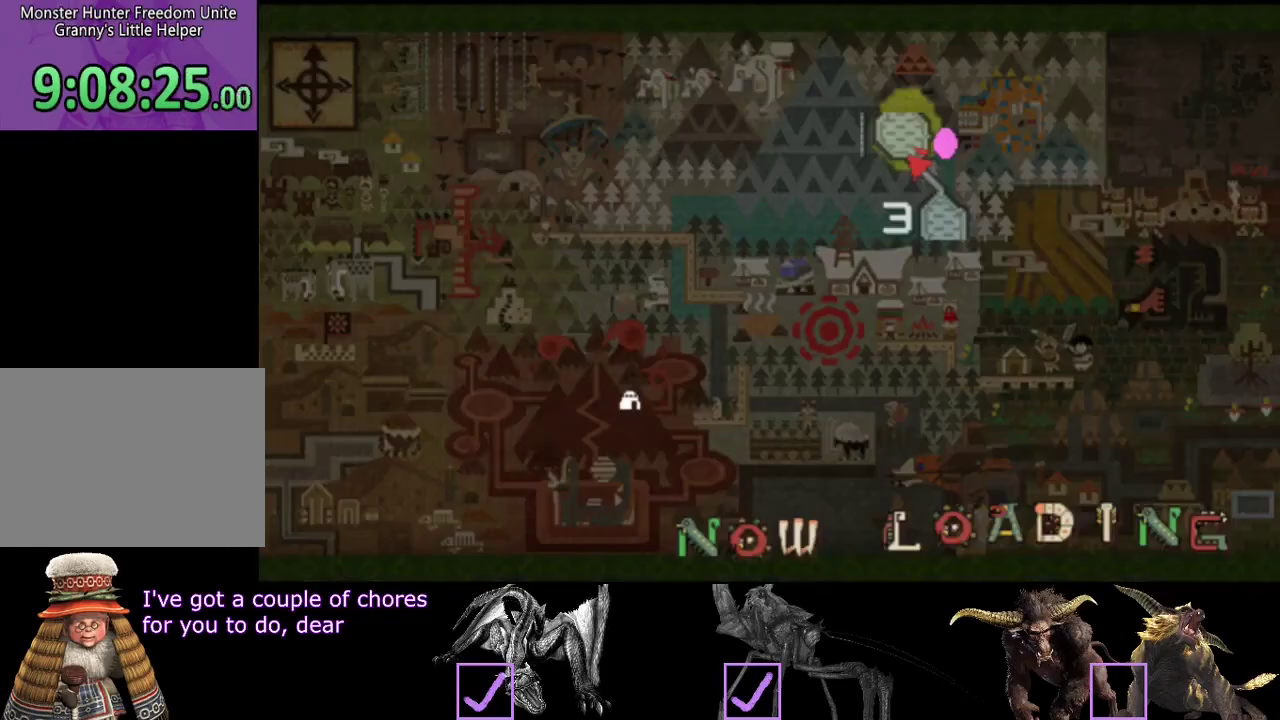
{"buttons": ["R2"], "left_stick": "up", "right_stick": "center", "events": [[33, "R2", "up"], [133, "R2", "down"], [233, "R2", "up"], [417, "R2", "down"]]}
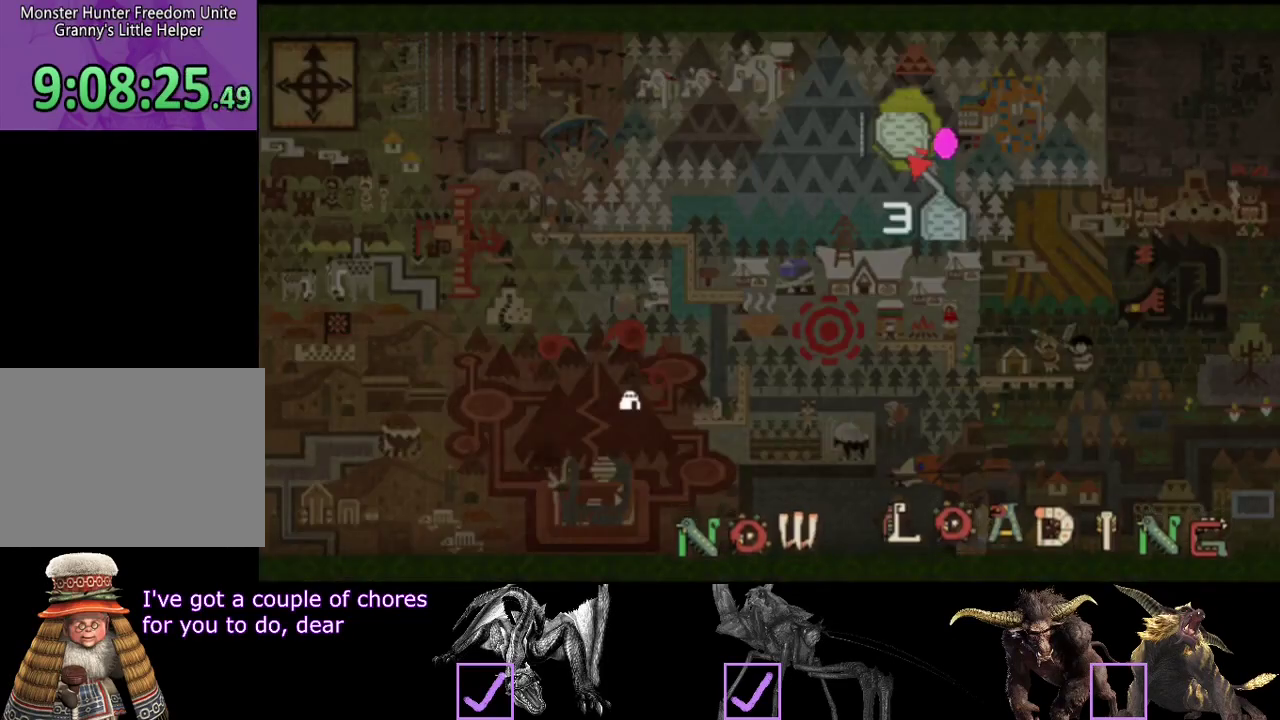
{"buttons": [], "left_stick": "up", "right_stick": "center", "events": [[417, "R2", "up"]]}
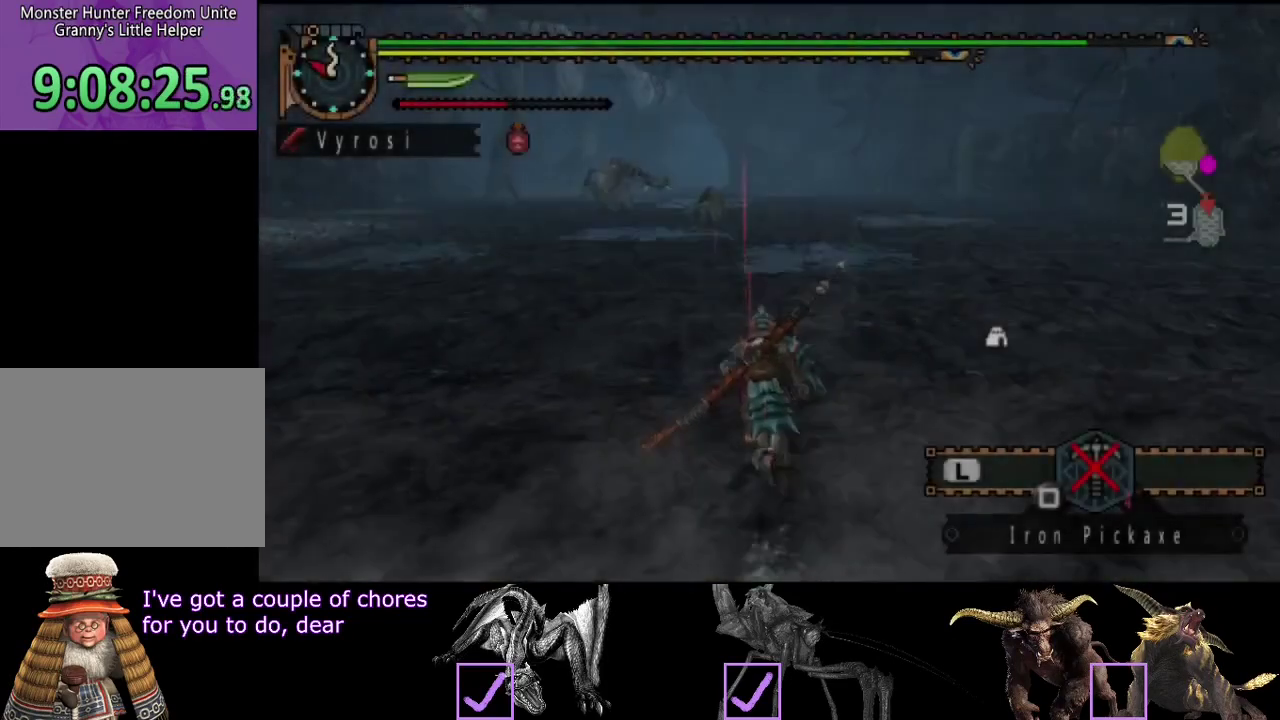
{"buttons": [], "left_stick": "up", "right_stick": "center", "events": [[83, "left_stick", "center"], [450, "left_stick", "up"]]}
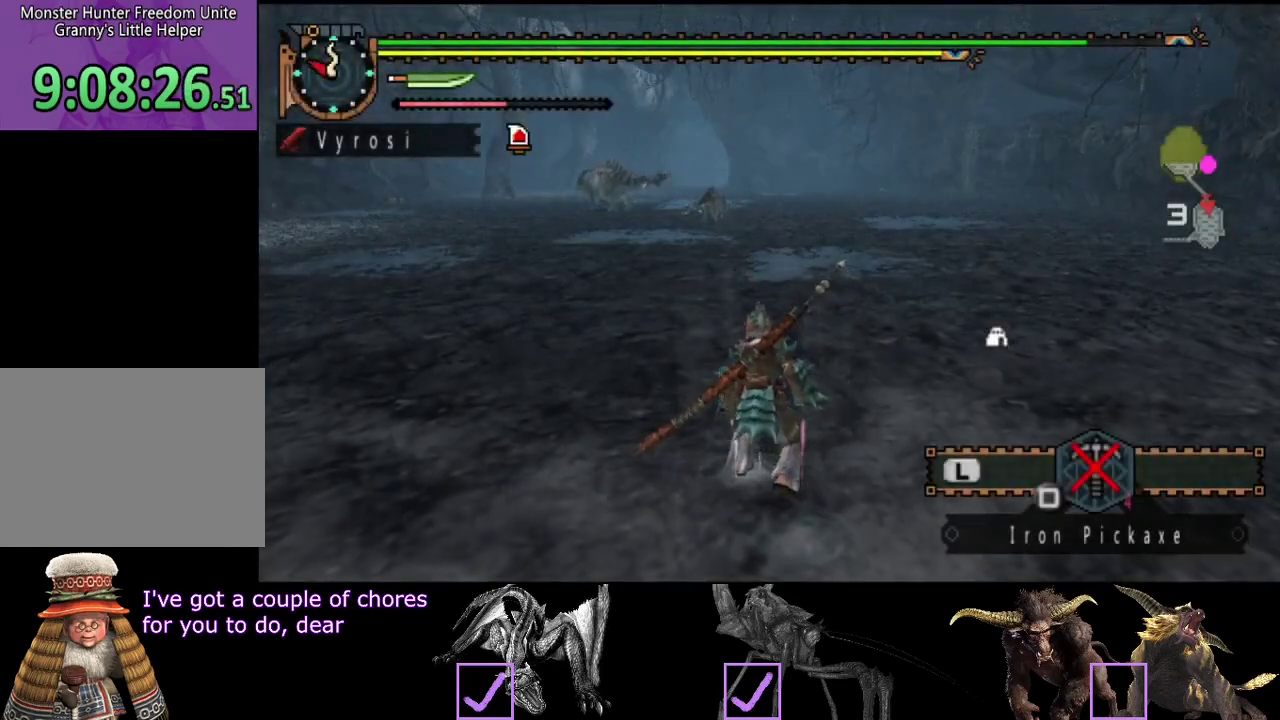
{"buttons": [], "left_stick": "up", "right_stick": "center", "events": []}
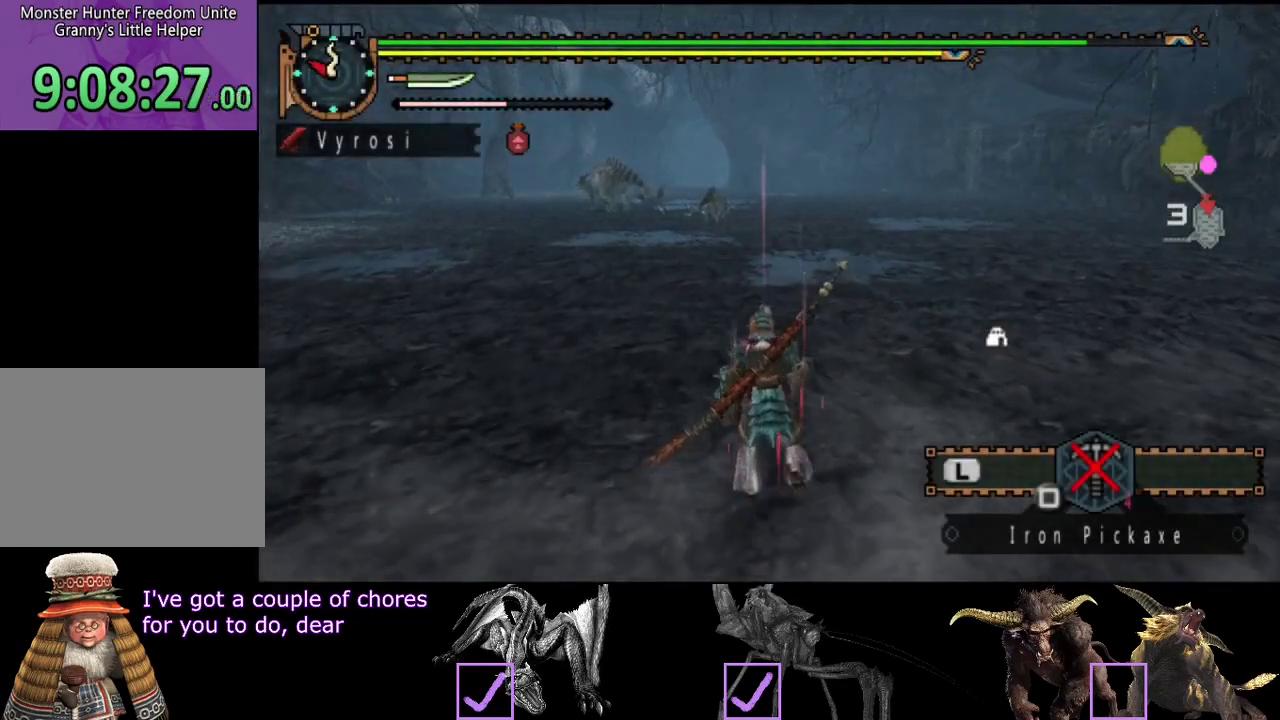
{"buttons": [], "left_stick": "up", "right_stick": "center", "events": []}
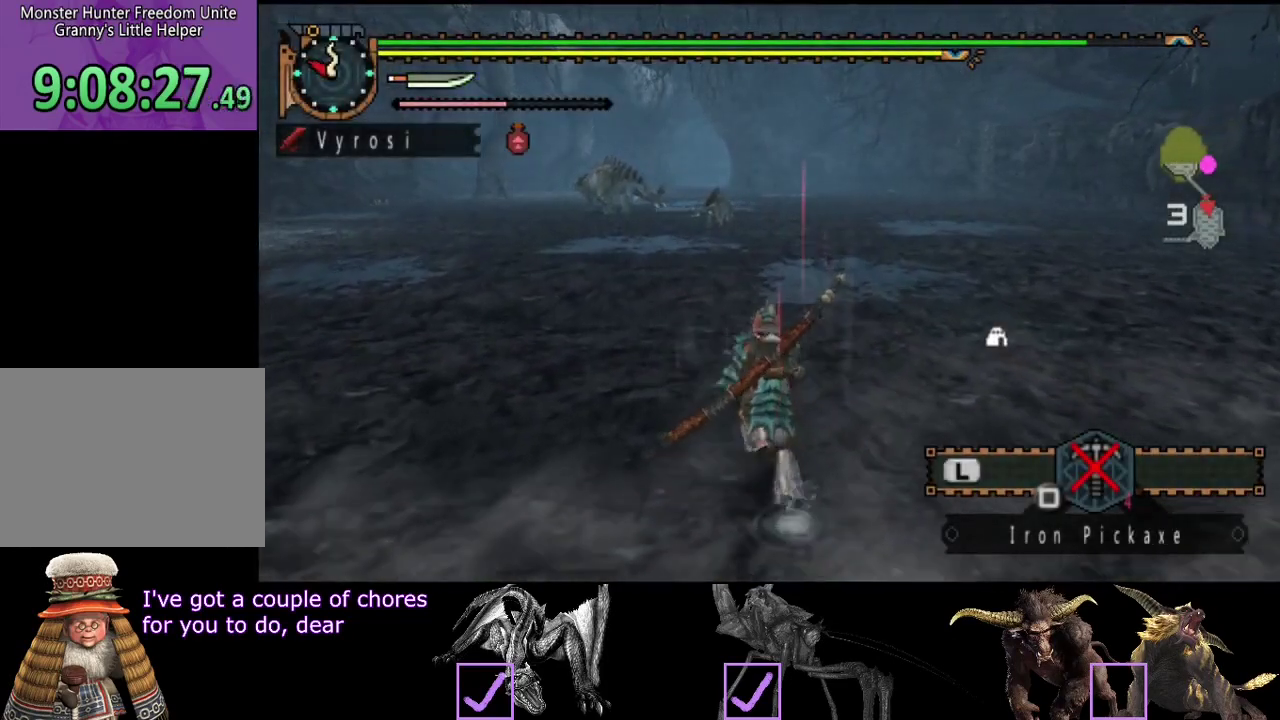
{"buttons": [], "left_stick": "up", "right_stick": "center", "events": []}
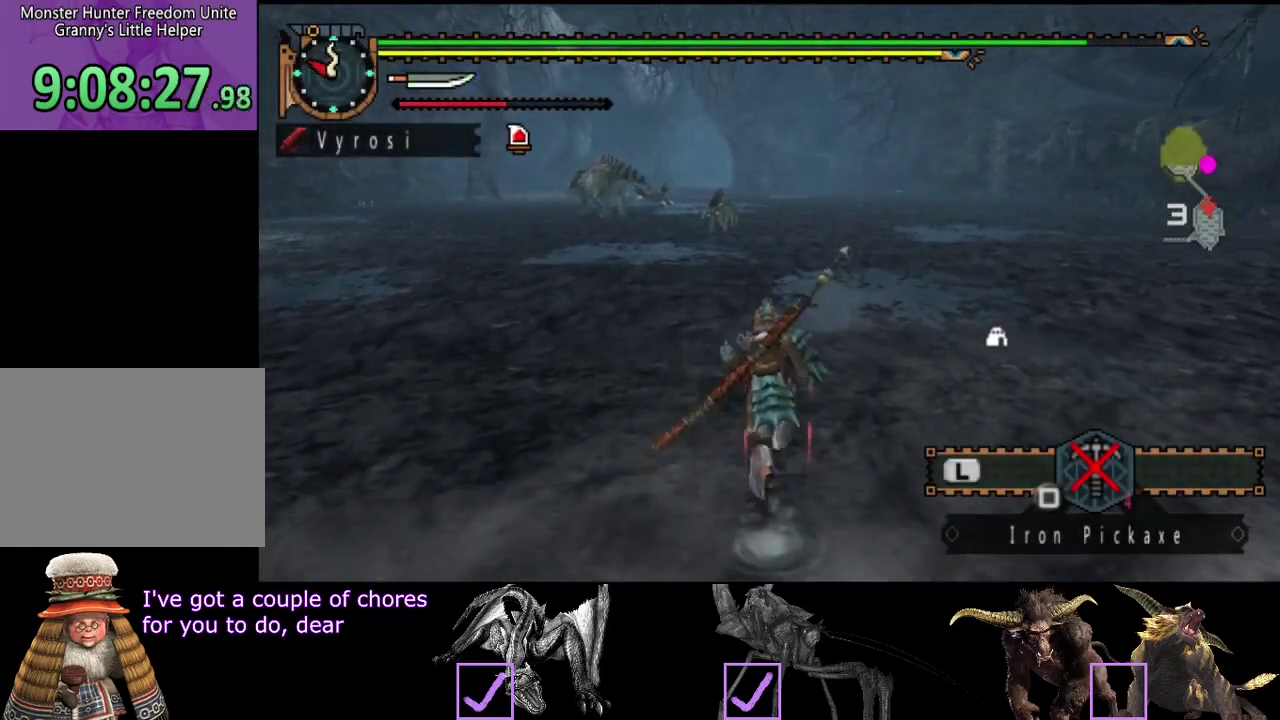
{"buttons": ["R2"], "left_stick": "up", "right_stick": "center", "events": [[500, "R2", "down"]]}
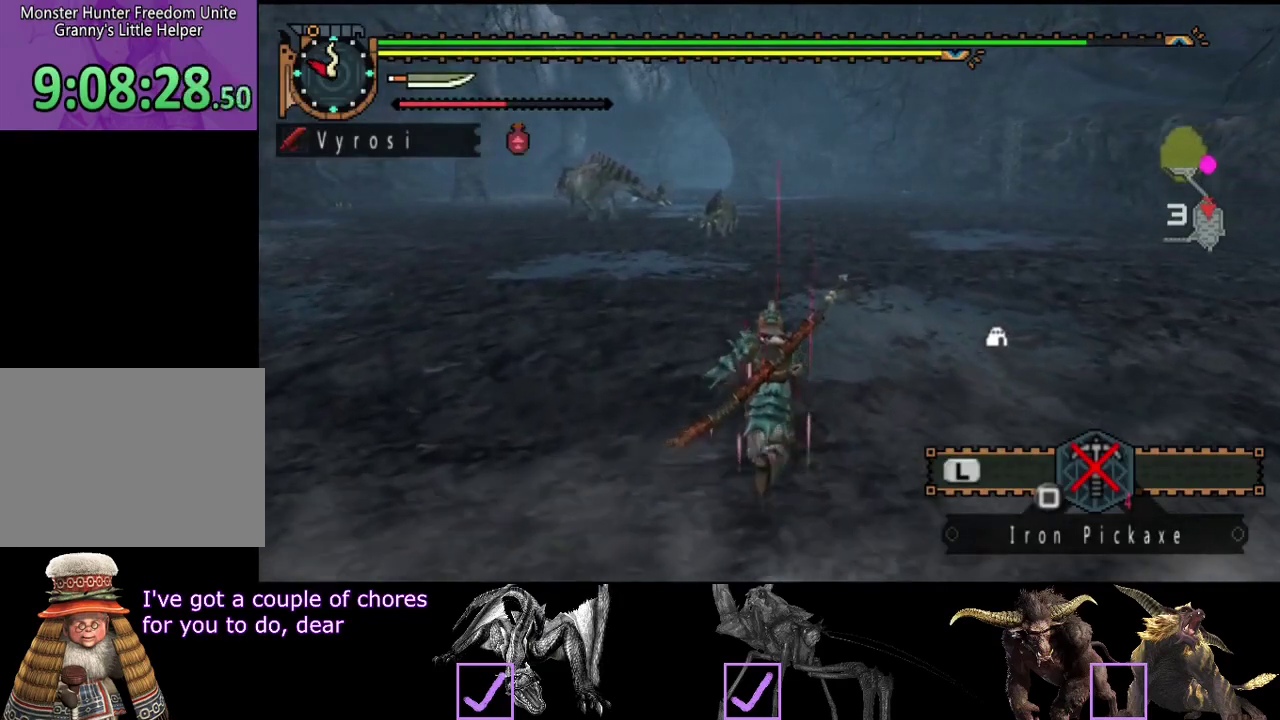
{"buttons": ["R2"], "left_stick": "up", "right_stick": "center", "events": []}
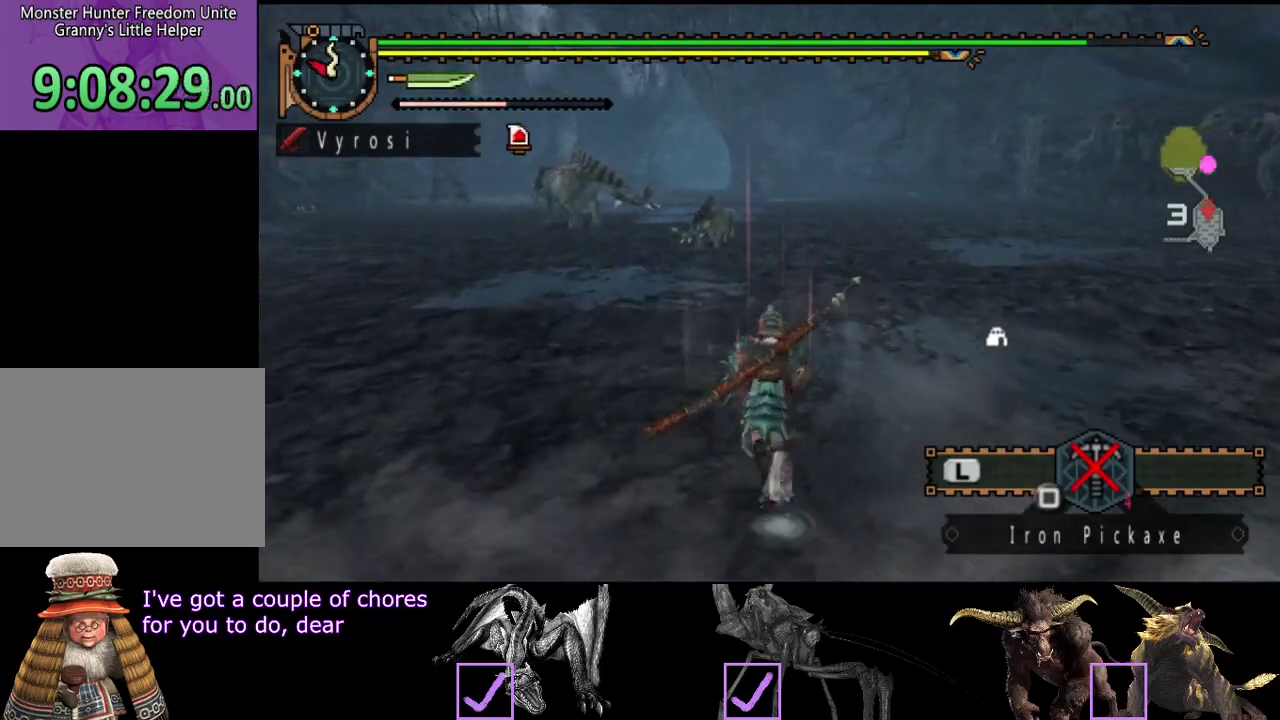
{"buttons": ["R2"], "left_stick": "up", "right_stick": "center", "events": []}
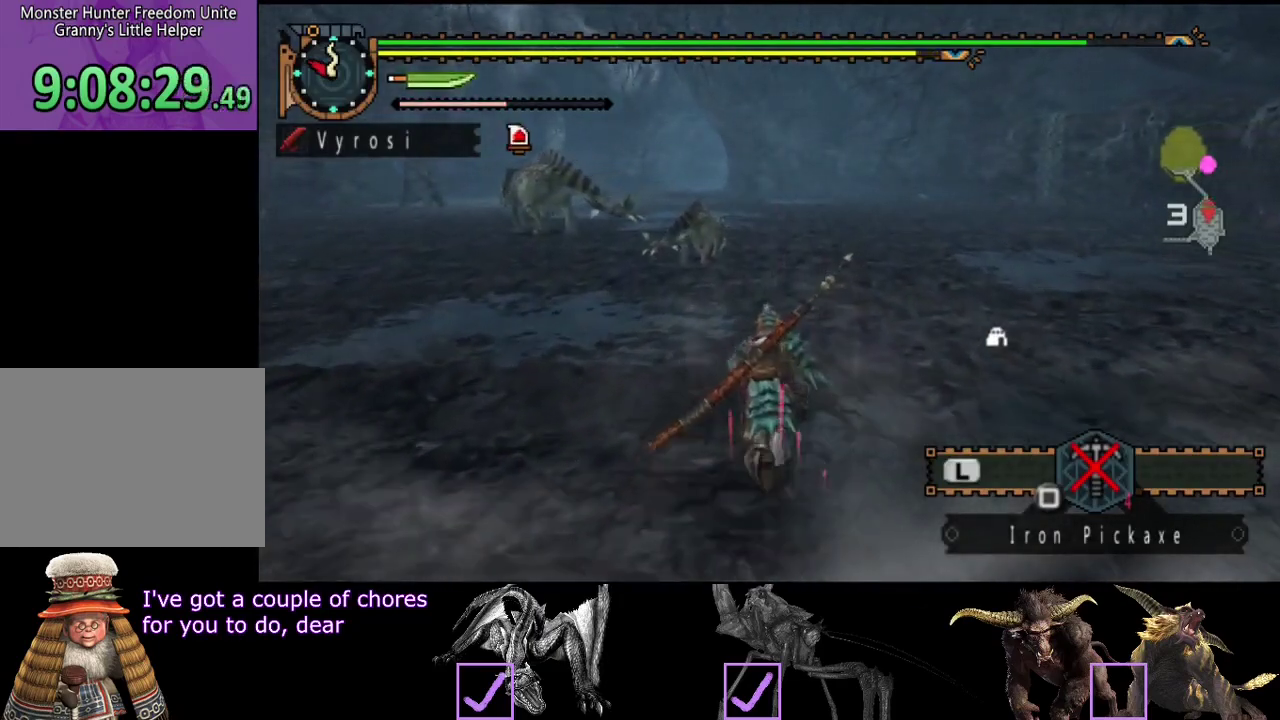
{"buttons": ["R2"], "left_stick": "up", "right_stick": "center", "events": []}